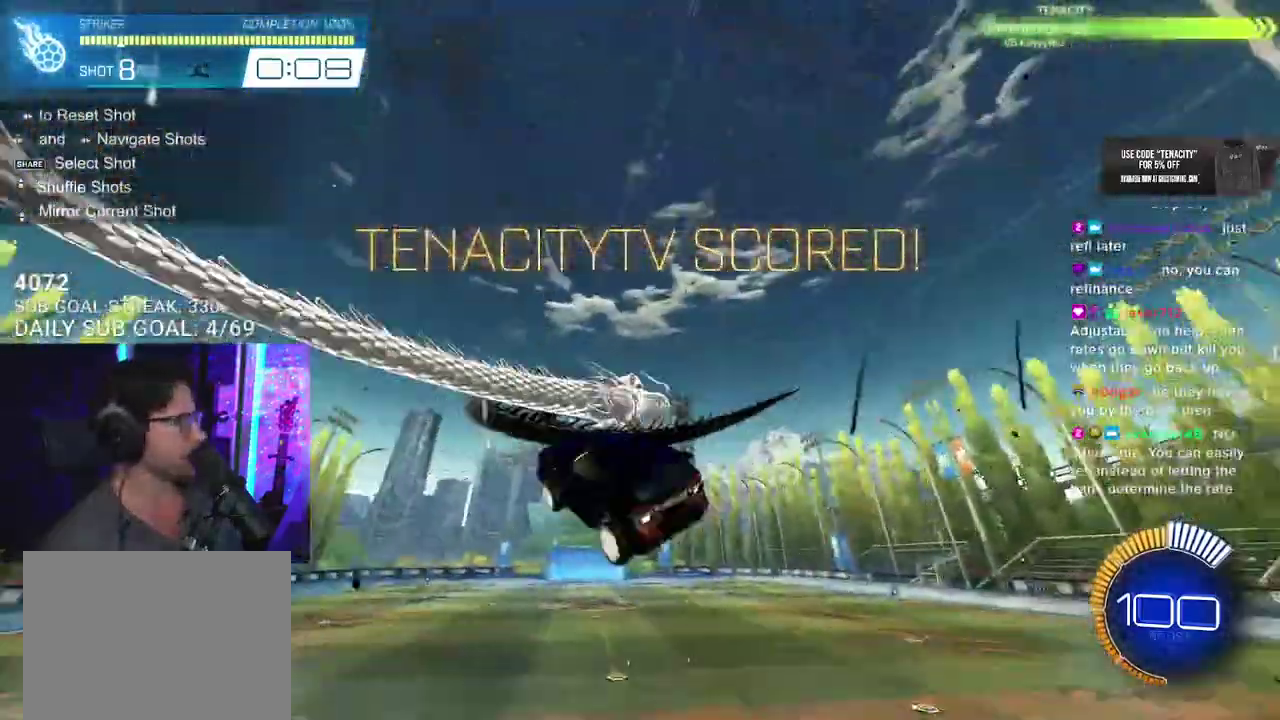
Gameplay with a controller (PlayStation layout); each line is a JSON object with the inputs held at the frame after it. "events" lists button and stick changes between this image and that frame as [ms after this image, input, new state], when the widget could be followed in between. This overlay highlights the sticks when they move; stick clicks (L3 R3) are not distinguishable. Not read: CROSS L1 R1.
{"buttons": ["SQUARE", "R2"], "left_stick": "down-right", "right_stick": "center", "events": [[133, "left_stick", "up-left"], [350, "left_stick", "center"], [400, "left_stick", "down-right"], [467, "L3", "up"]]}
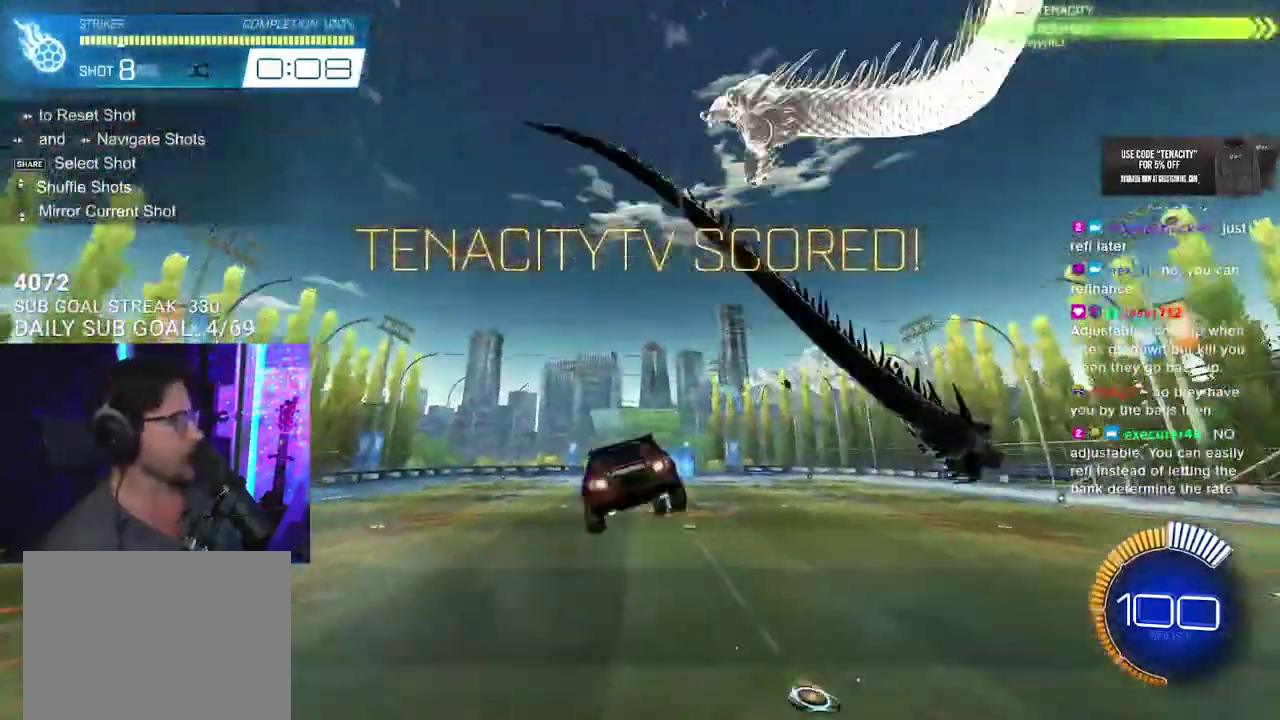
{"buttons": [], "left_stick": "center", "right_stick": "center", "events": [[67, "left_stick", "center"], [100, "SQUARE", "up"], [317, "R2", "up"], [350, "left_stick", "left"], [433, "left_stick", "center"]]}
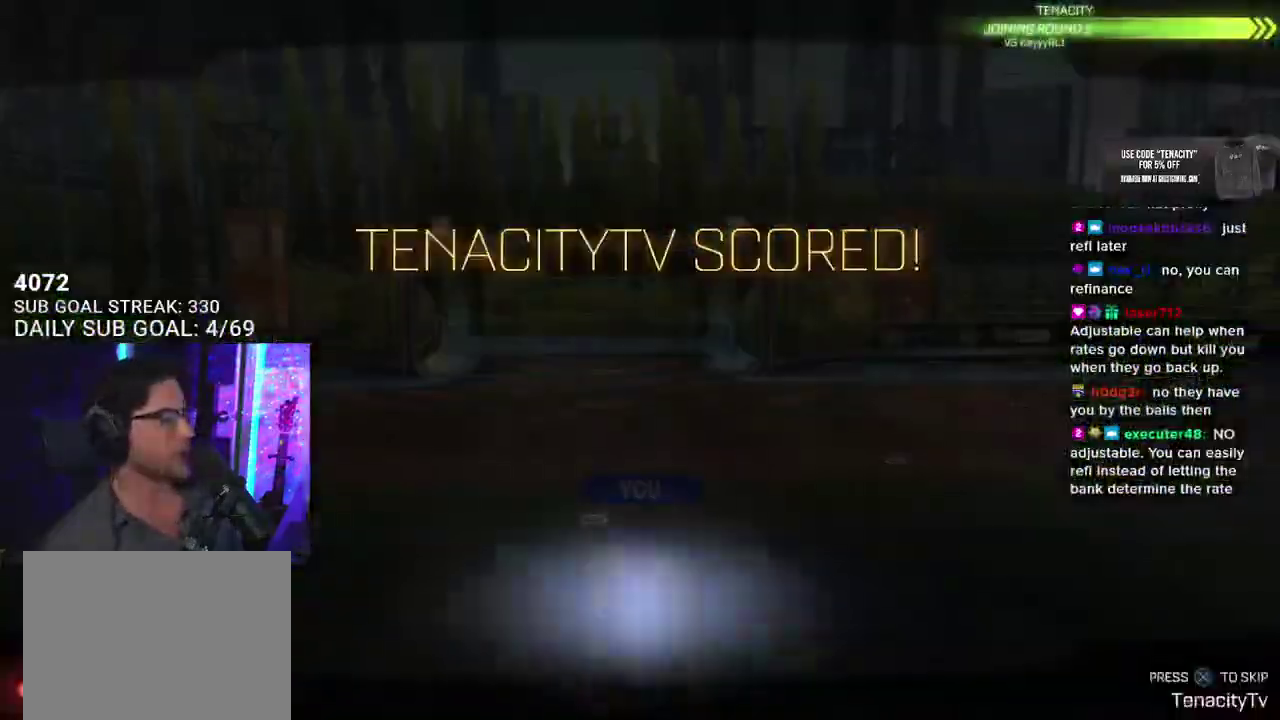
{"buttons": [], "left_stick": "center", "right_stick": "center", "events": [[317, "left_stick", "up-left"], [400, "left_stick", "center"]]}
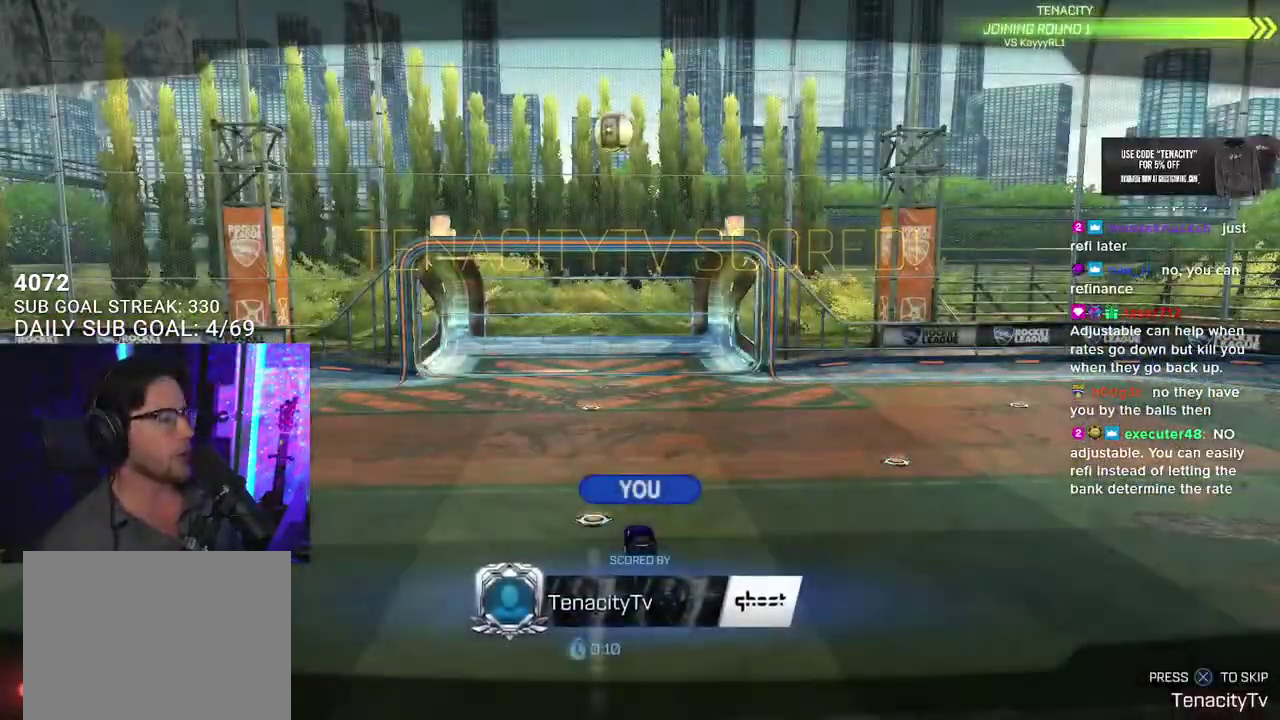
{"buttons": [], "left_stick": "center", "right_stick": "center", "events": []}
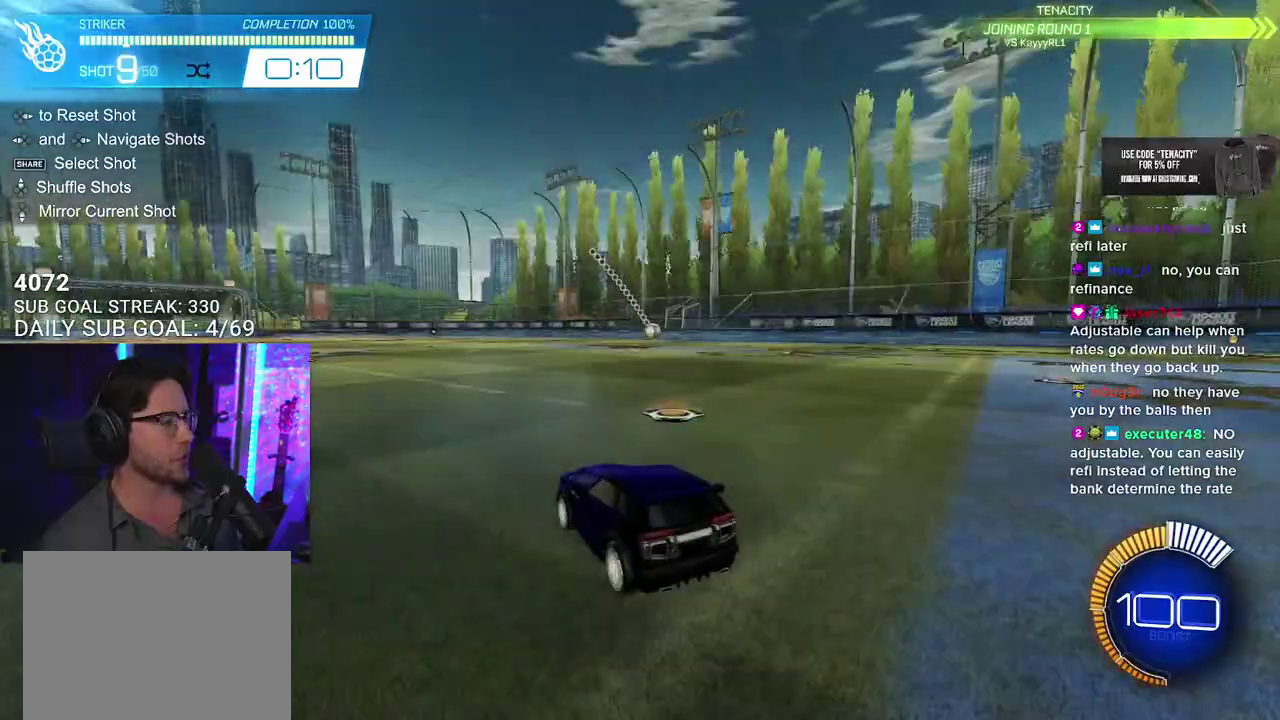
{"buttons": [], "left_stick": "down-left", "right_stick": "center", "events": [[500, "left_stick", "down-left"]]}
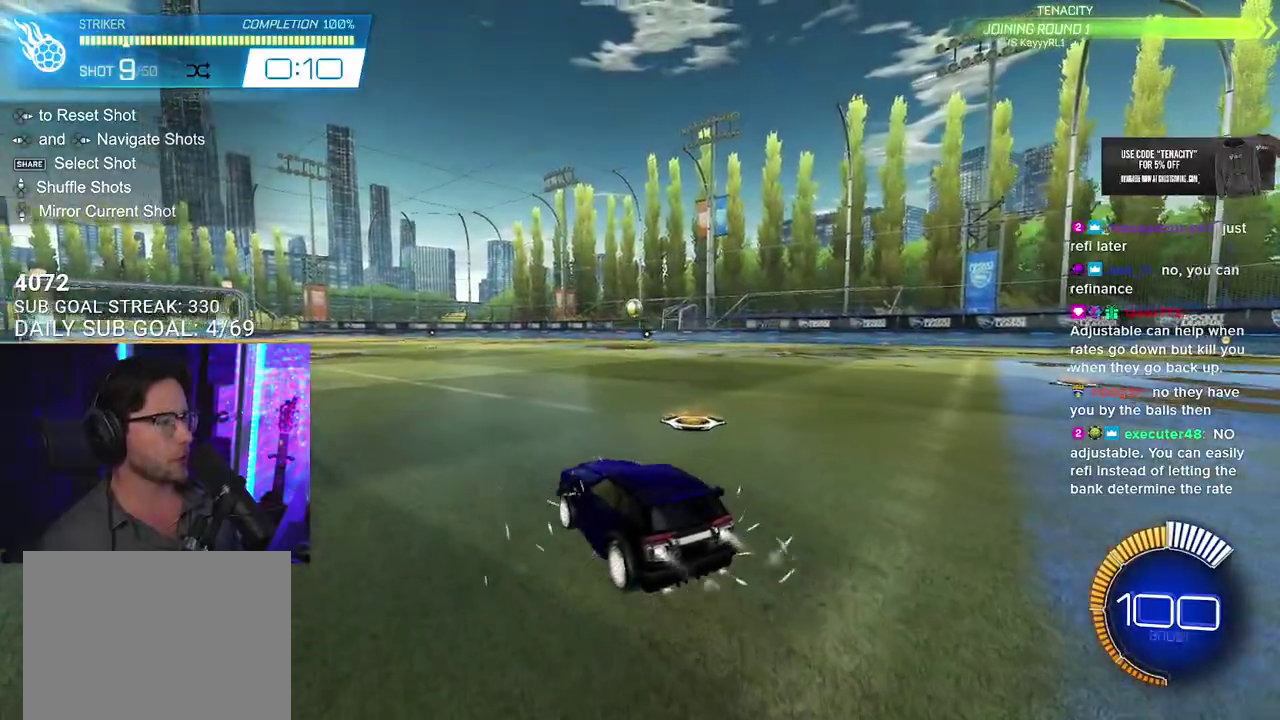
{"buttons": ["R2", "L3"], "left_stick": "down", "right_stick": "center"}
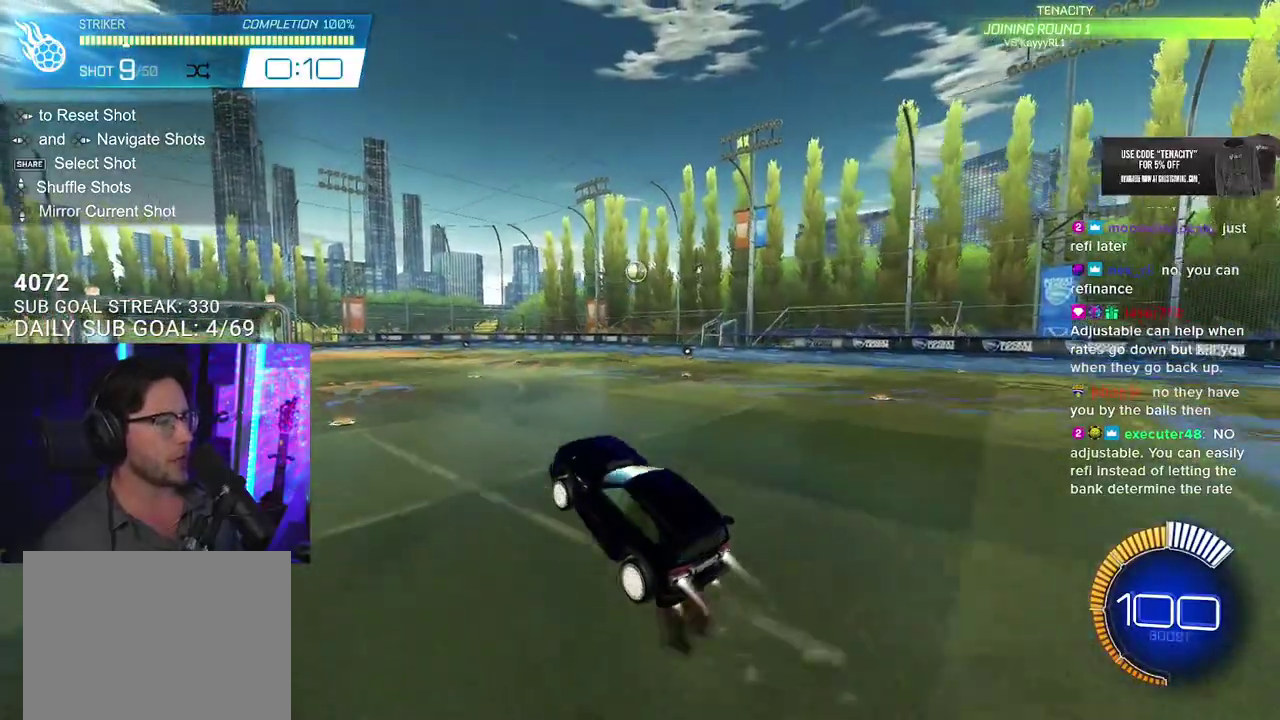
{"buttons": ["R2", "L3"], "left_stick": "left", "right_stick": "center", "events": [[17, "left_stick", "down-left"], [67, "left_stick", "left"], [117, "left_stick", "up-left"], [433, "left_stick", "left"]]}
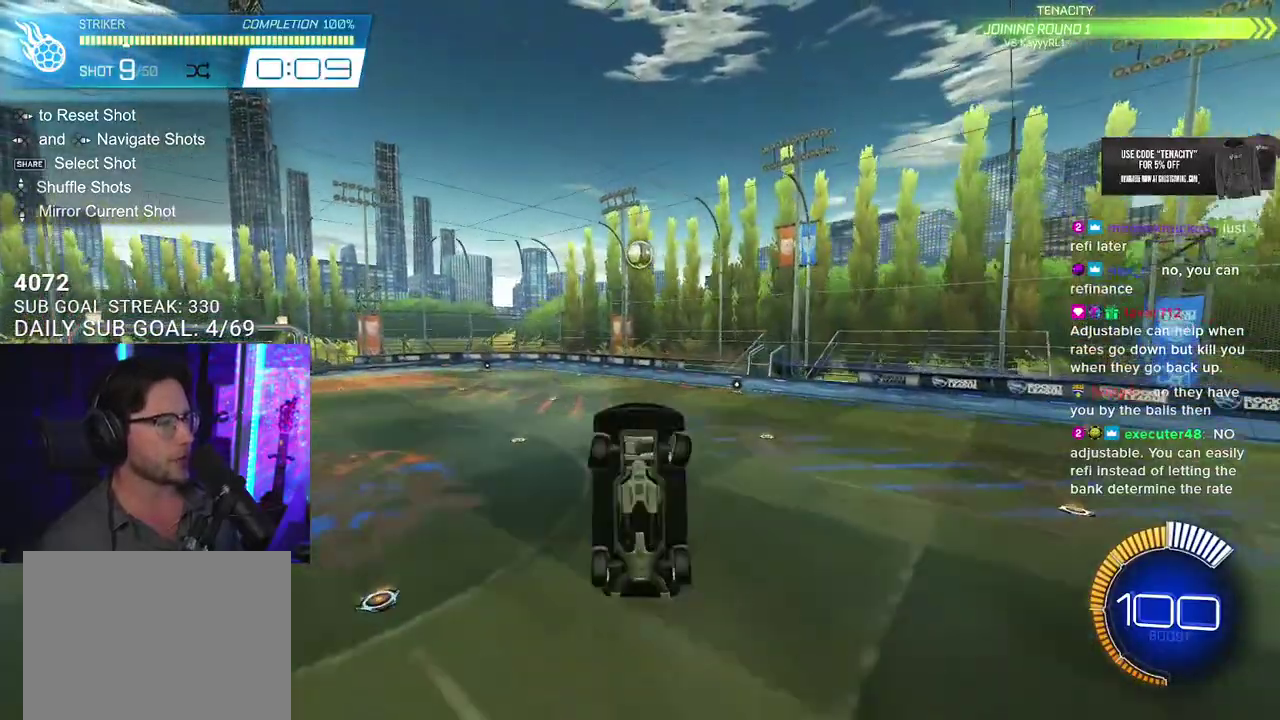
{"buttons": [], "left_stick": "center", "right_stick": "center", "events": [[67, "left_stick", "up-left"], [150, "left_stick", "left"], [233, "left_stick", "down"], [367, "L3", "up"], [383, "left_stick", "up"], [467, "left_stick", "center"], [500, "R2", "up"]]}
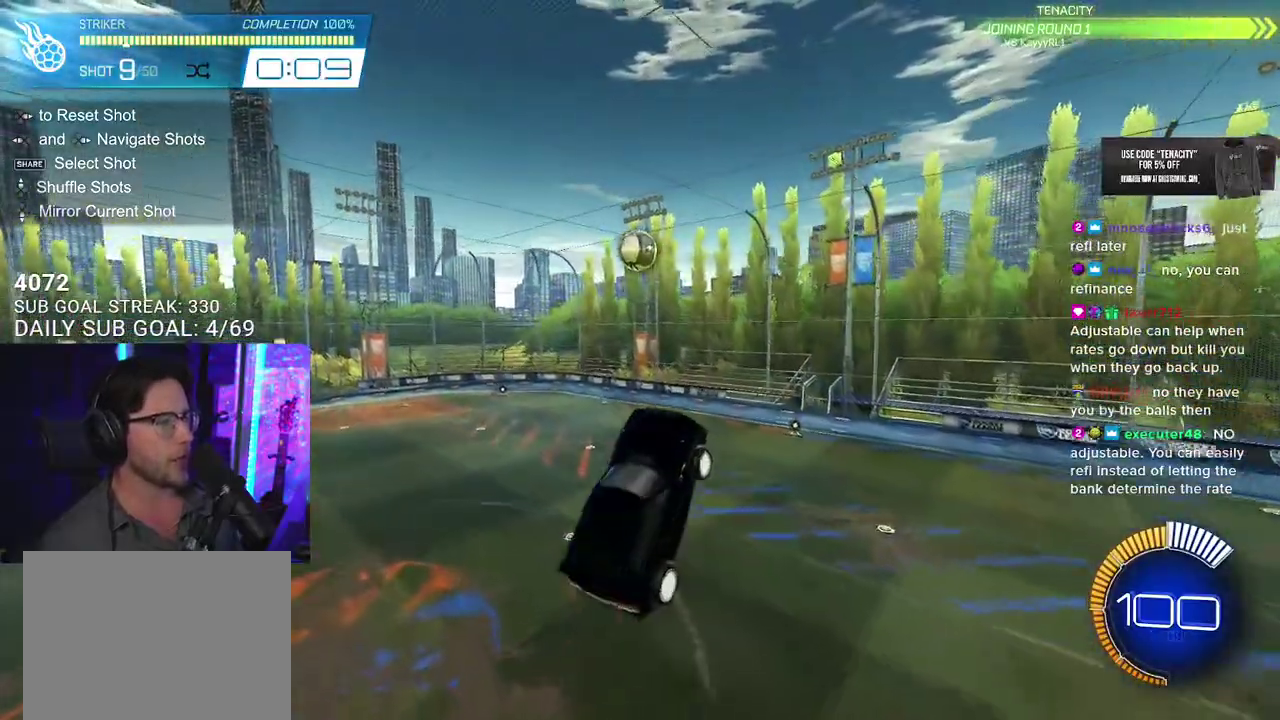
{"buttons": [], "left_stick": "center", "right_stick": "center", "events": []}
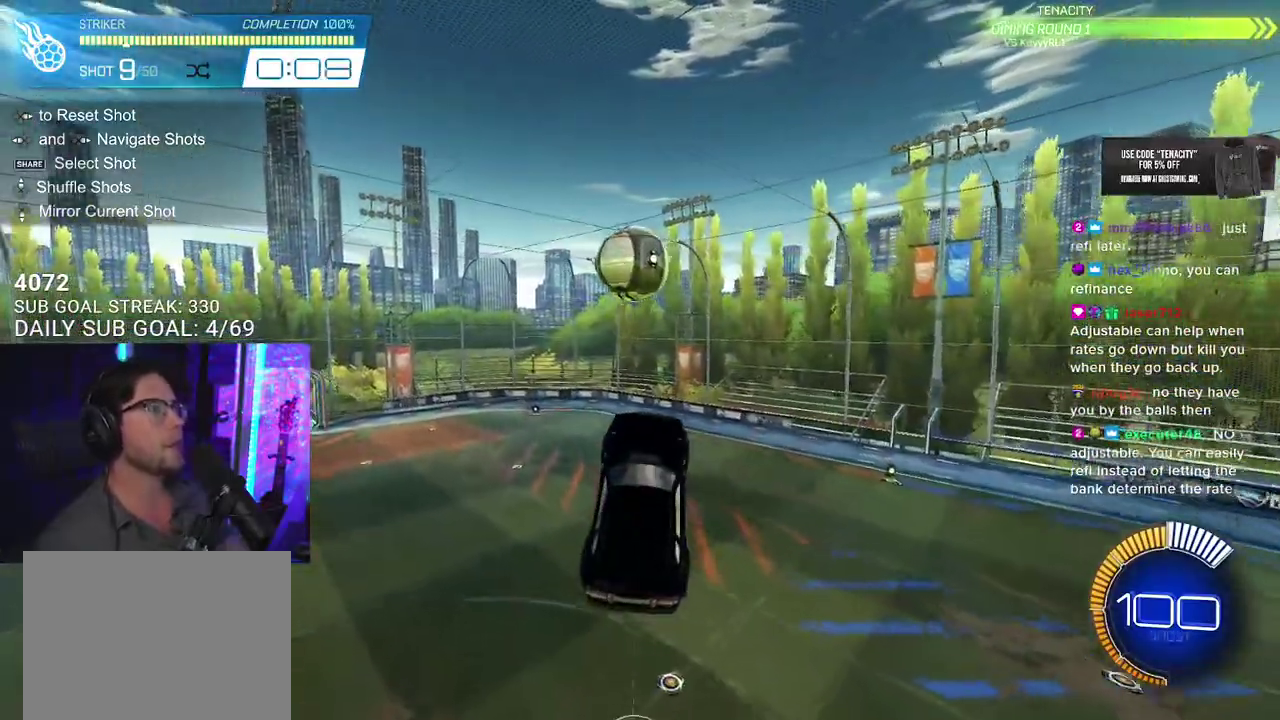
{"buttons": [], "left_stick": "center", "right_stick": "center", "events": []}
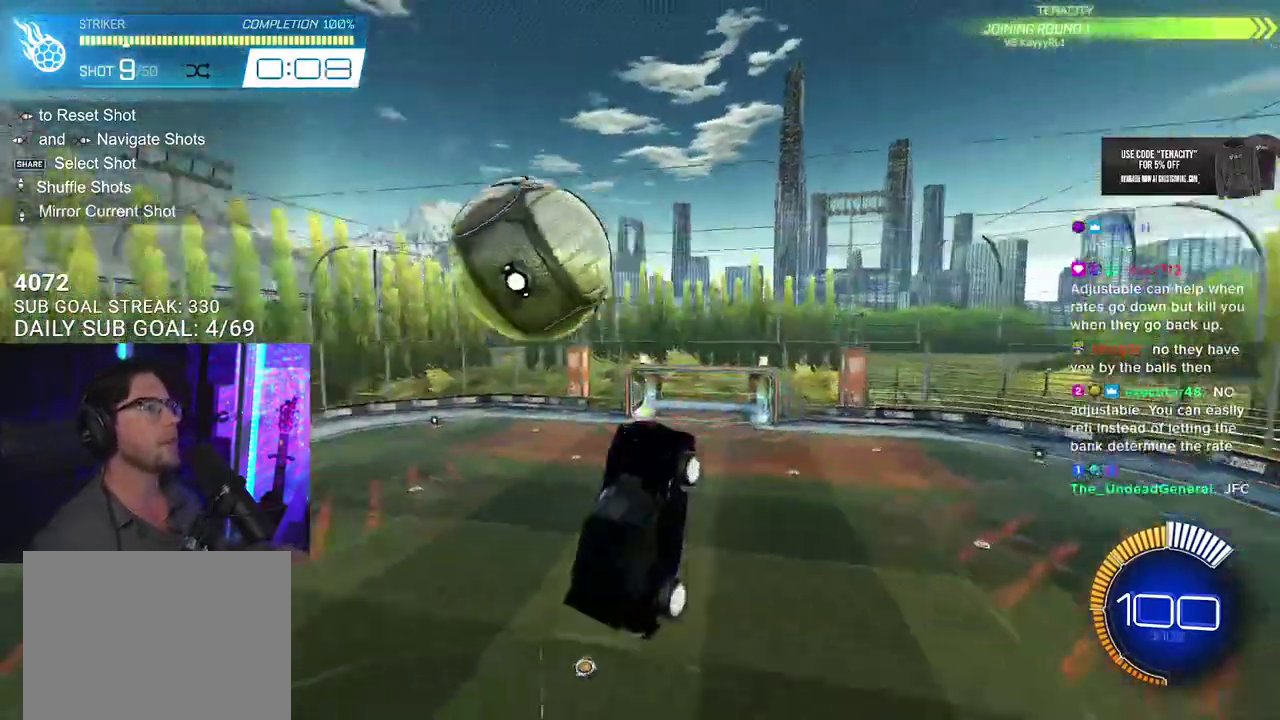
{"buttons": [], "left_stick": "center", "right_stick": "center", "events": []}
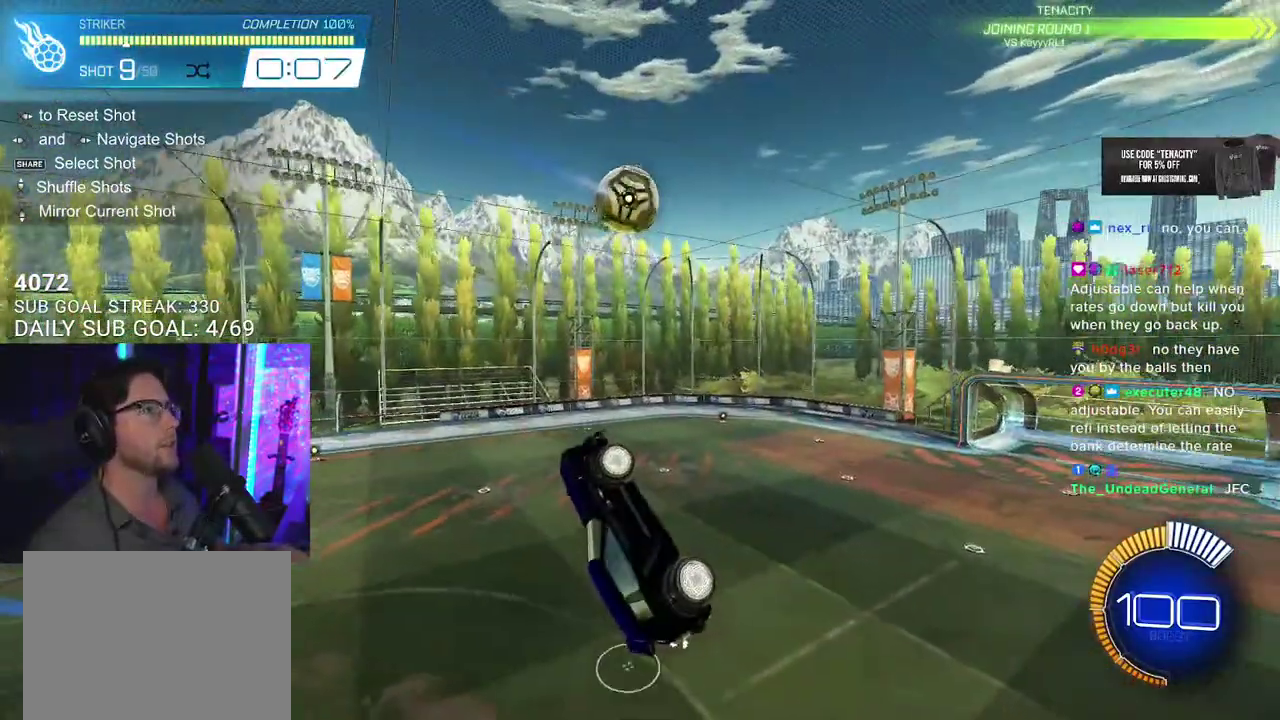
{"buttons": [], "left_stick": "center", "right_stick": "center", "events": []}
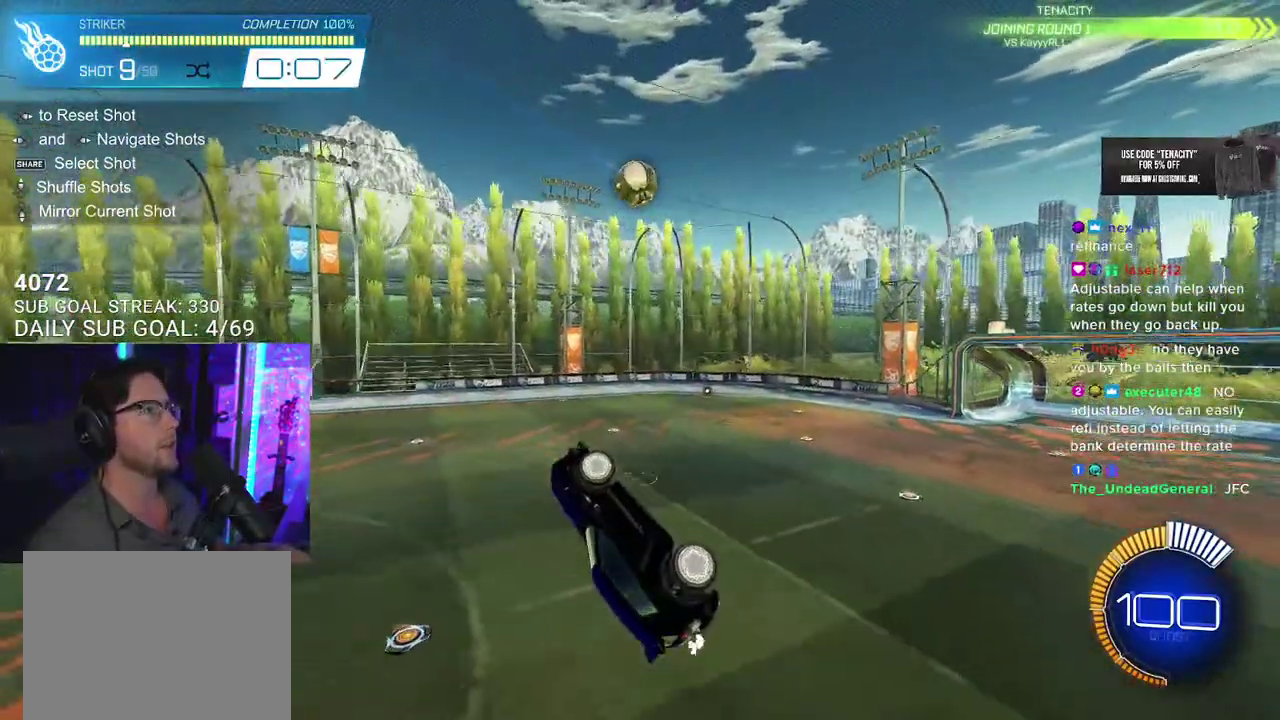
{"buttons": [], "left_stick": "center", "right_stick": "center", "events": []}
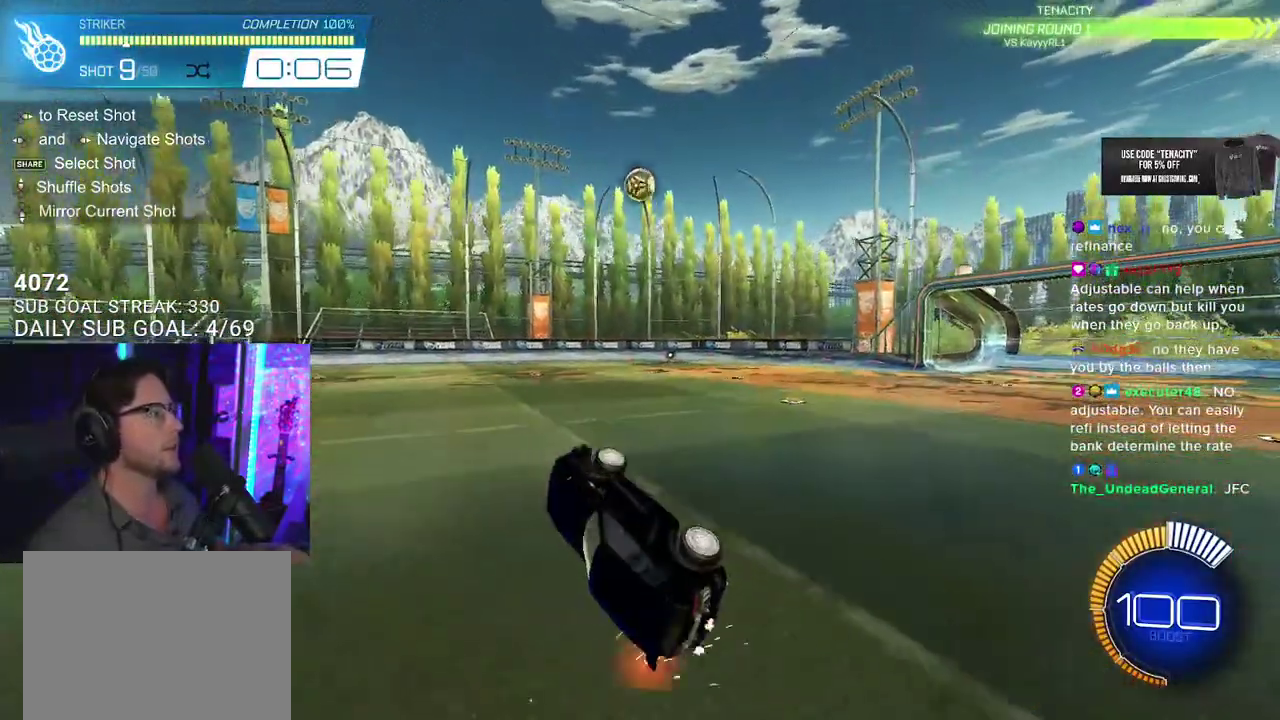
{"buttons": [], "left_stick": "center", "right_stick": "center", "events": []}
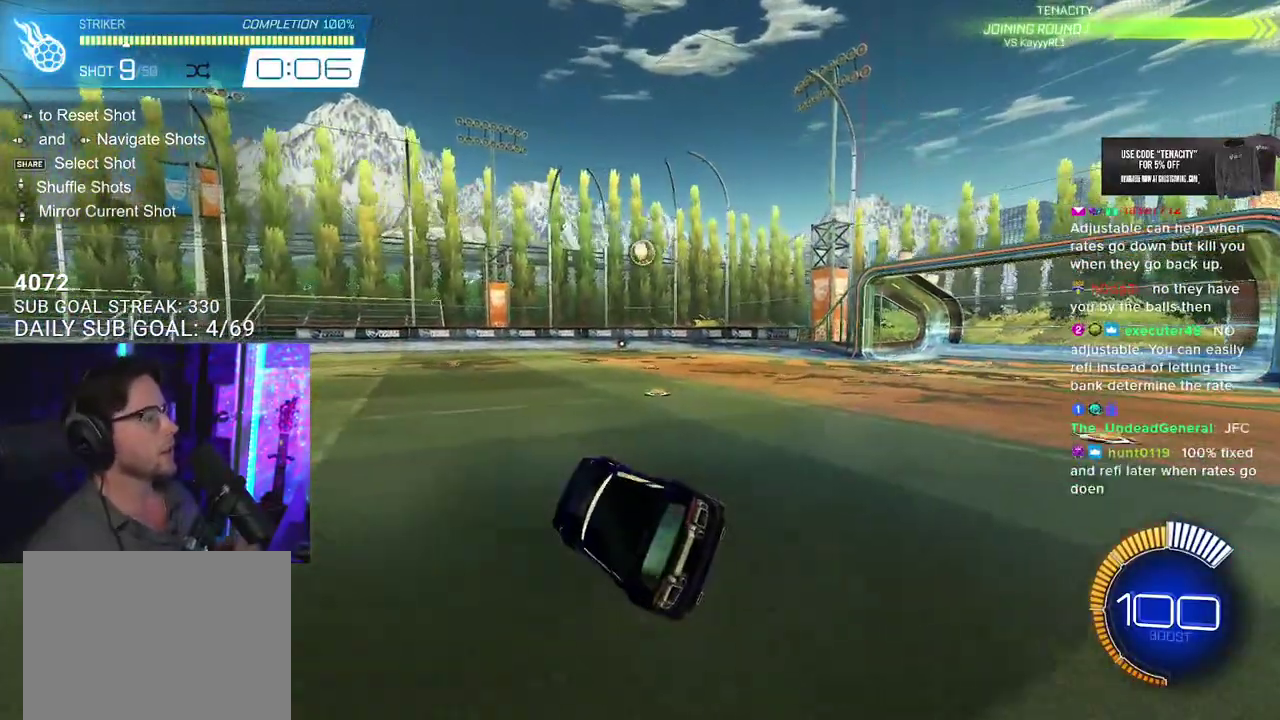
{"buttons": [], "left_stick": "center", "right_stick": "center", "events": []}
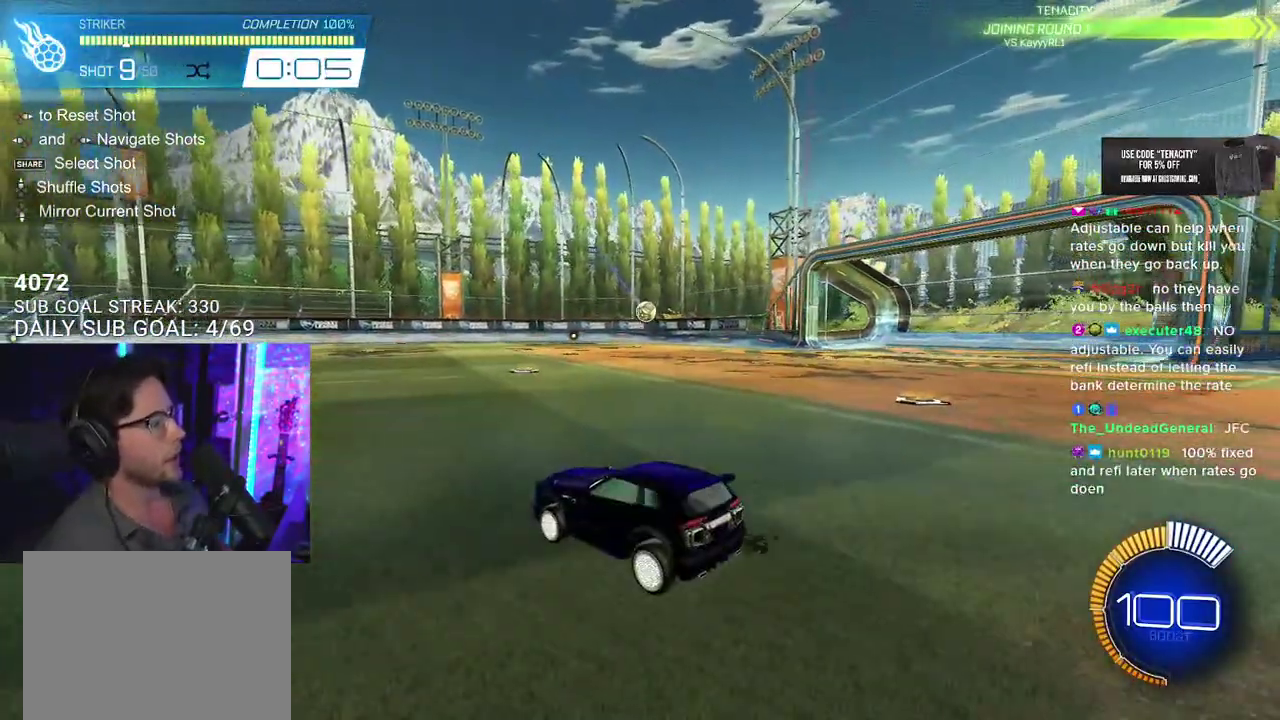
{"buttons": ["R2"], "left_stick": "center", "right_stick": "center"}
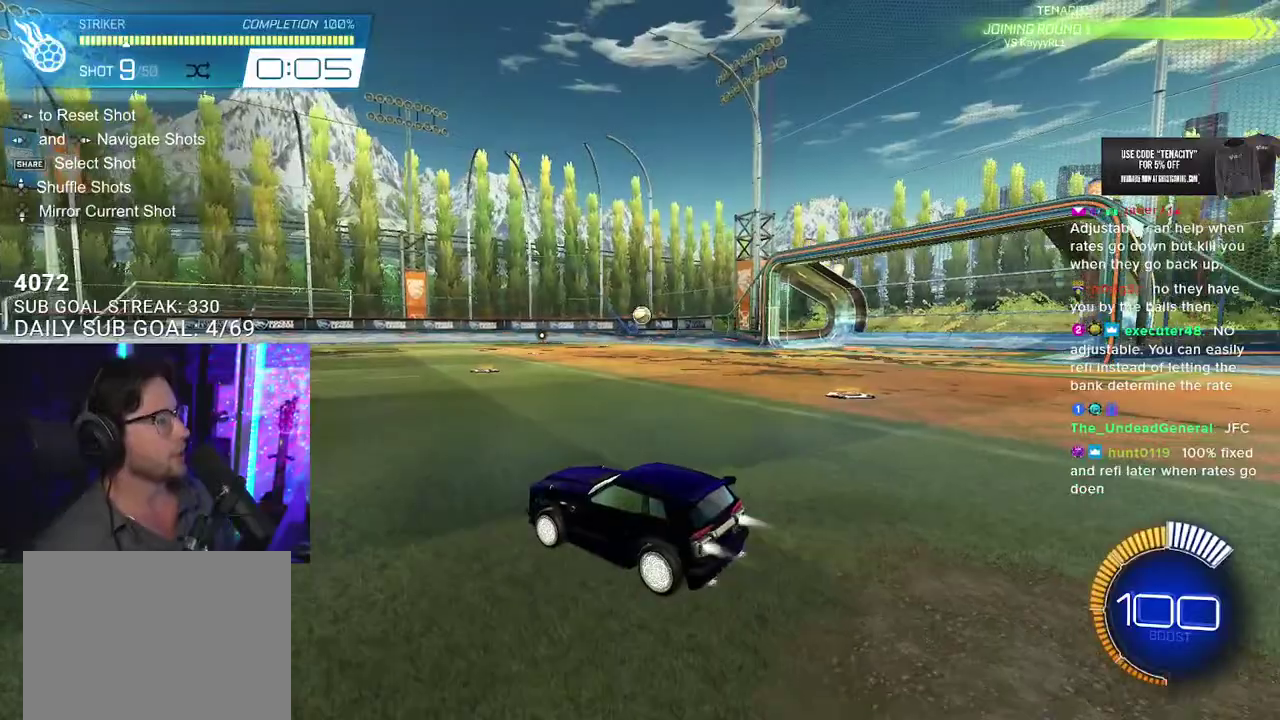
{"buttons": ["R2"], "left_stick": "center", "right_stick": "center", "events": [[133, "left_stick", "up-right"], [233, "left_stick", "center"], [417, "DPAD_DOWN", "down"], [500, "DPAD_DOWN", "up"]]}
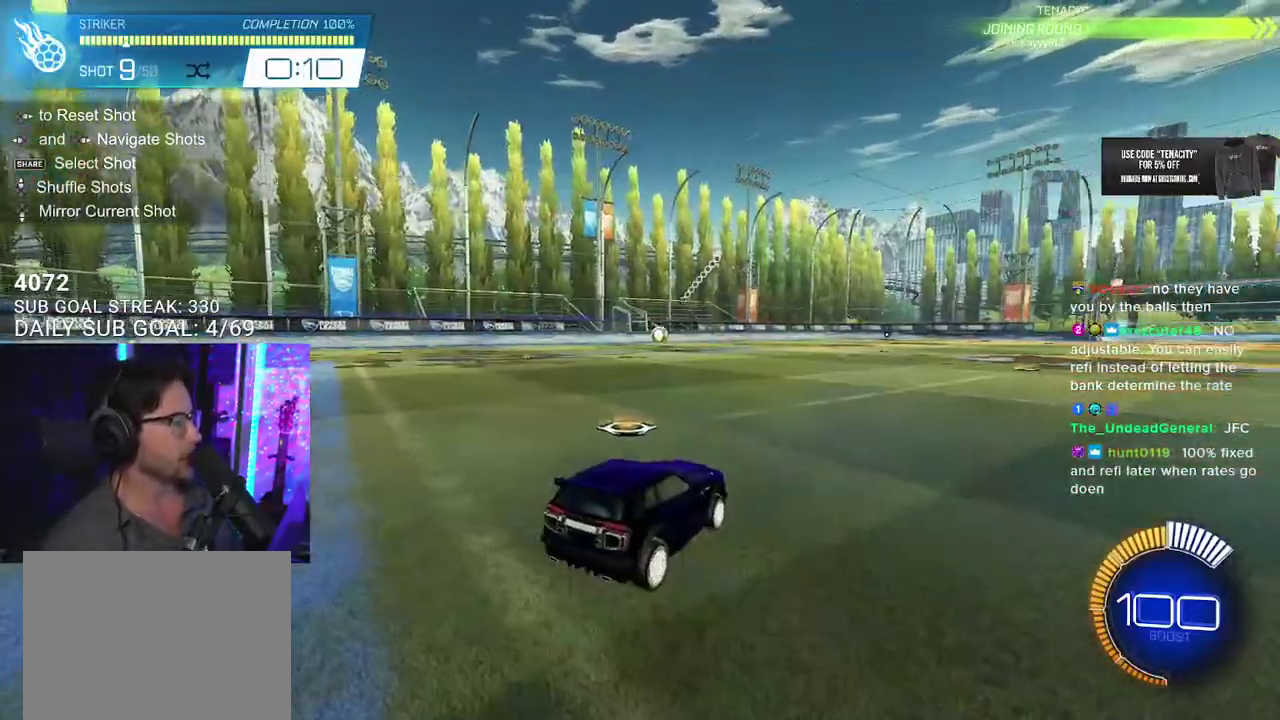
{"buttons": ["R2"], "left_stick": "center", "right_stick": "center", "events": []}
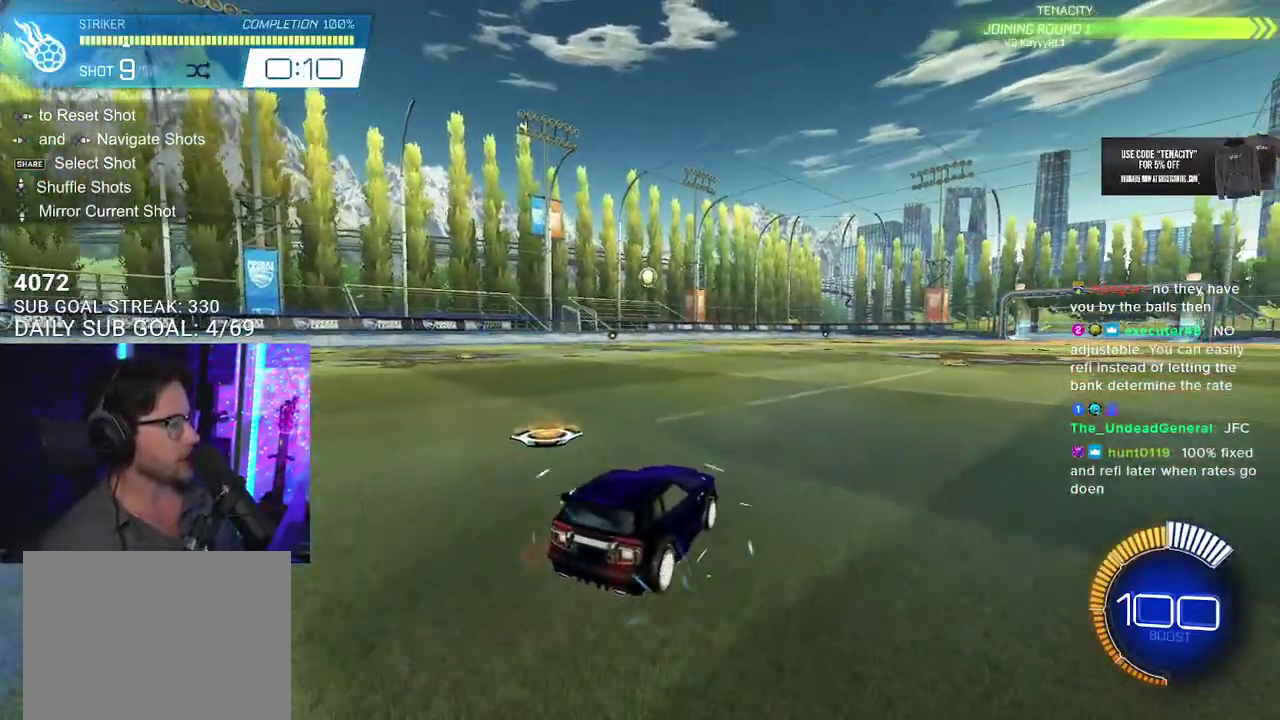
{"buttons": [], "left_stick": "center", "right_stick": "center", "events": [[50, "R2", "up"], [183, "DPAD_LEFT", "down"], [283, "DPAD_LEFT", "up"], [333, "DPAD_RIGHT", "down"], [400, "DPAD_RIGHT", "up"]]}
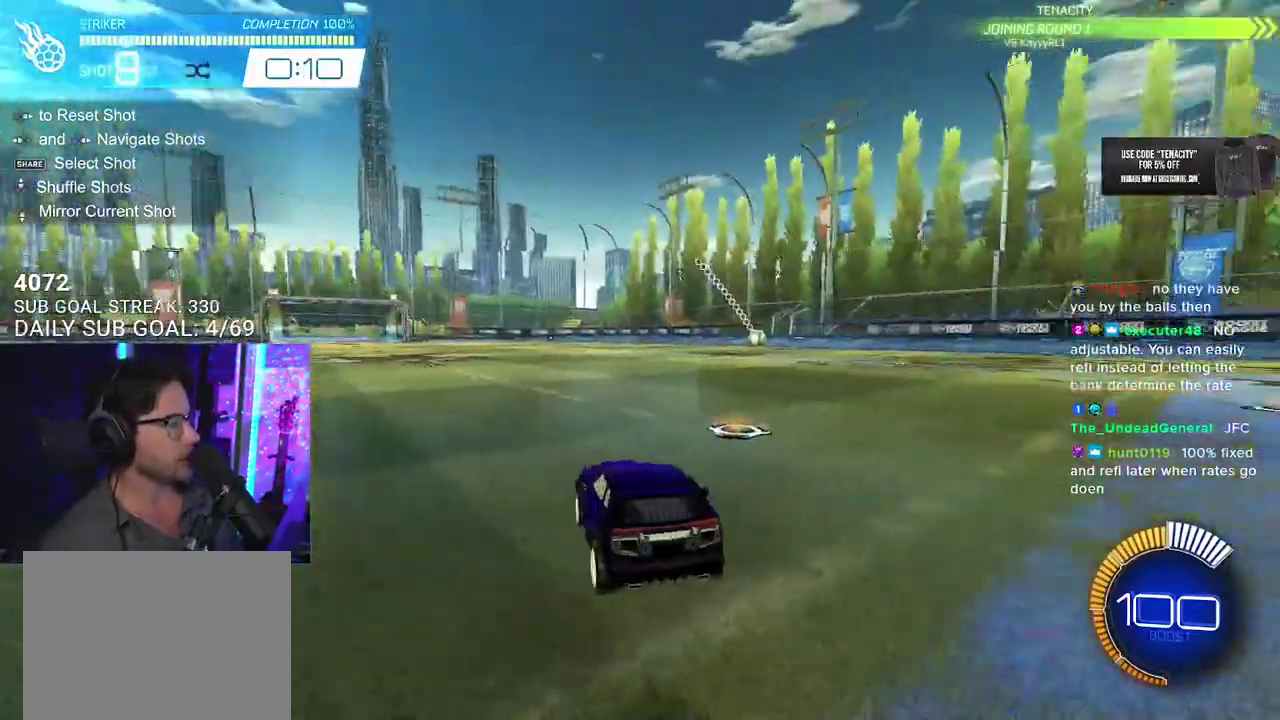
{"buttons": ["R2"], "left_stick": "center", "right_stick": "center", "events": [[383, "R2", "down"]]}
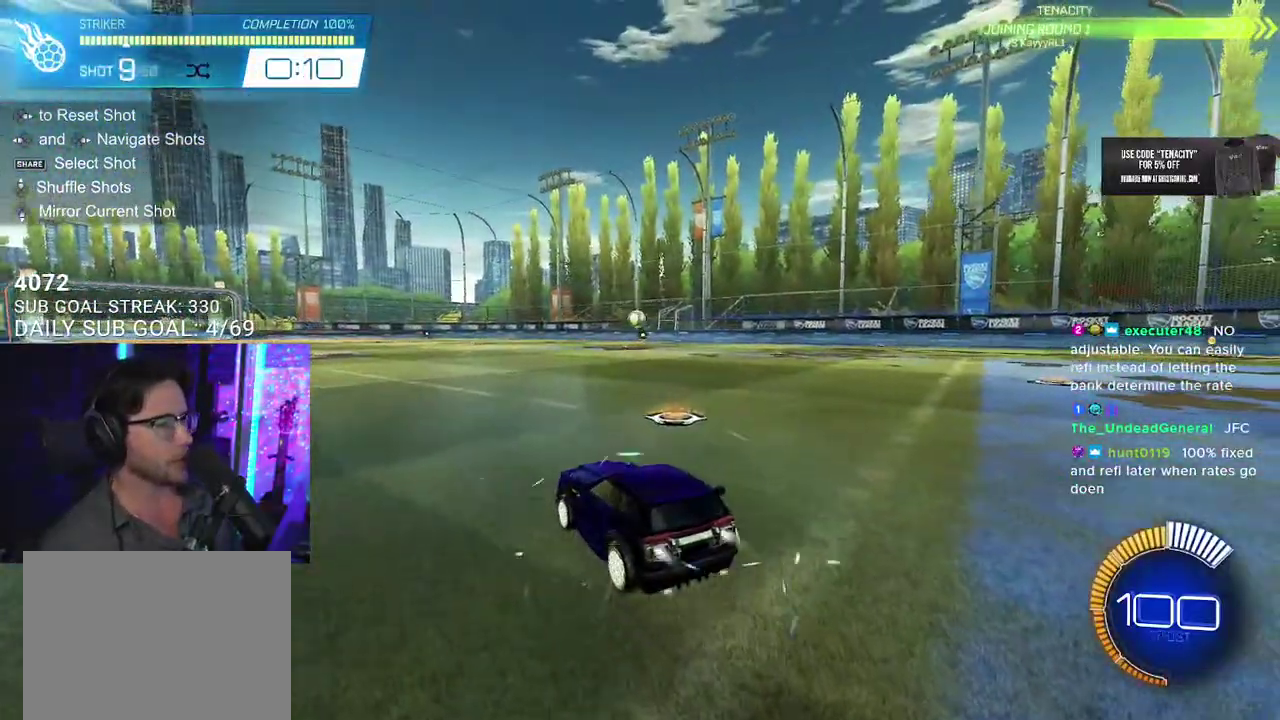
{"buttons": ["R2", "L3"], "left_stick": "down-left", "right_stick": "center", "events": [[183, "left_stick", "down"], [317, "left_stick", "center"], [433, "left_stick", "down-left"], [450, "L3", "down"]]}
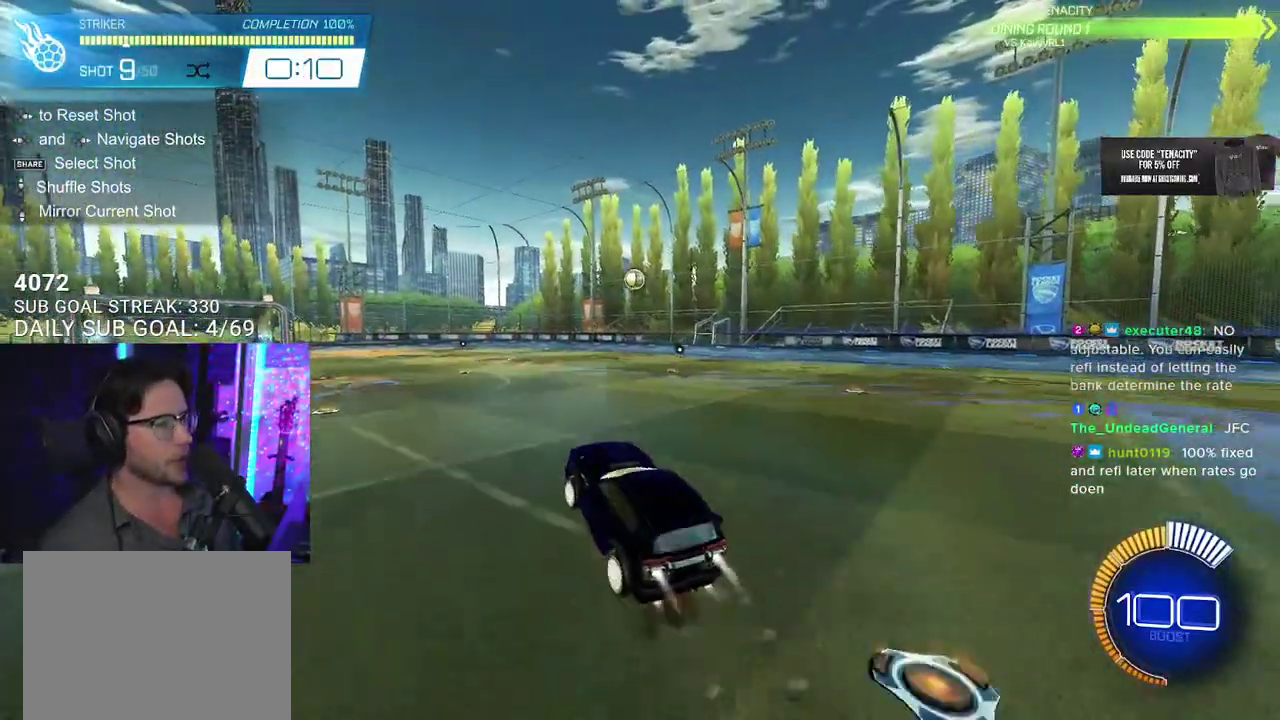
{"buttons": ["R2", "L3"], "left_stick": "down", "right_stick": "center", "events": [[33, "left_stick", "left"], [133, "left_stick", "up-left"], [350, "left_stick", "up"], [433, "left_stick", "center"], [483, "left_stick", "down"]]}
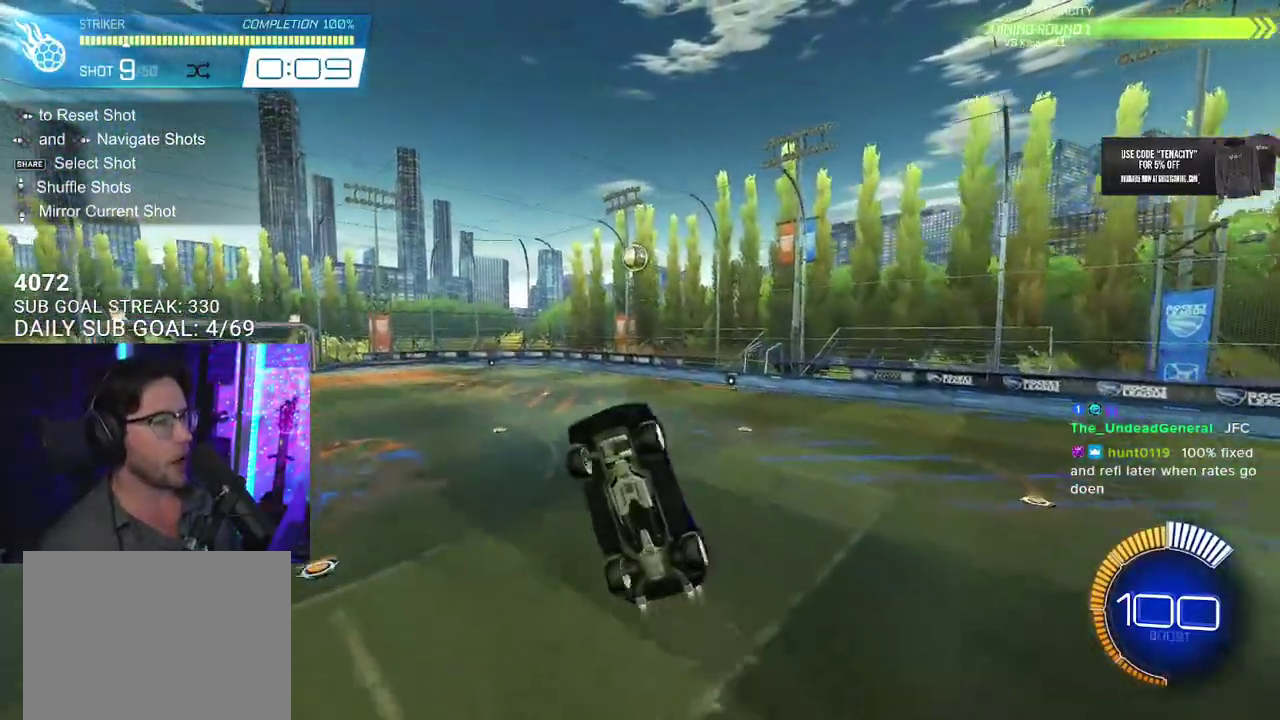
{"buttons": ["R2"], "left_stick": "center", "right_stick": "center", "events": [[283, "left_stick", "up-left"], [383, "L3", "up"], [383, "left_stick", "up"], [467, "left_stick", "center"]]}
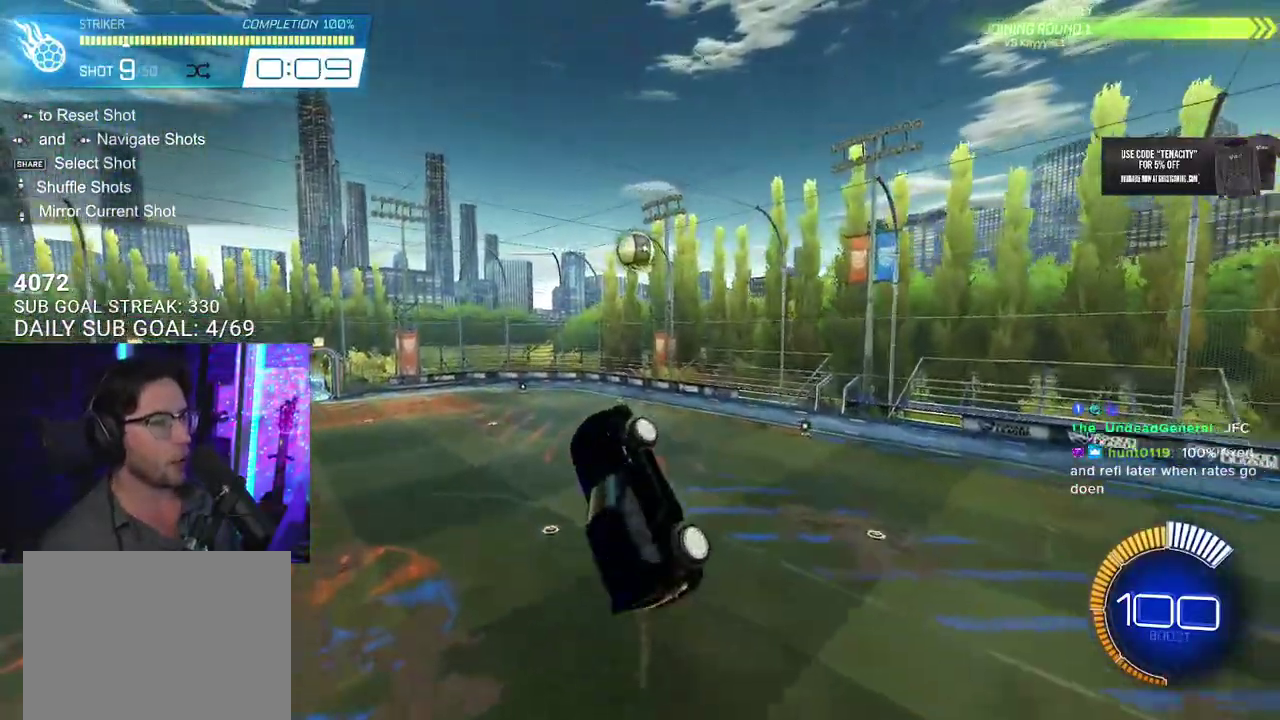
{"buttons": ["R2"], "left_stick": "up-right", "right_stick": "center", "events": [[100, "left_stick", "down-left"], [133, "L2", "down"], [200, "left_stick", "left"], [300, "L2", "up"], [367, "left_stick", "center"], [450, "left_stick", "up-right"]]}
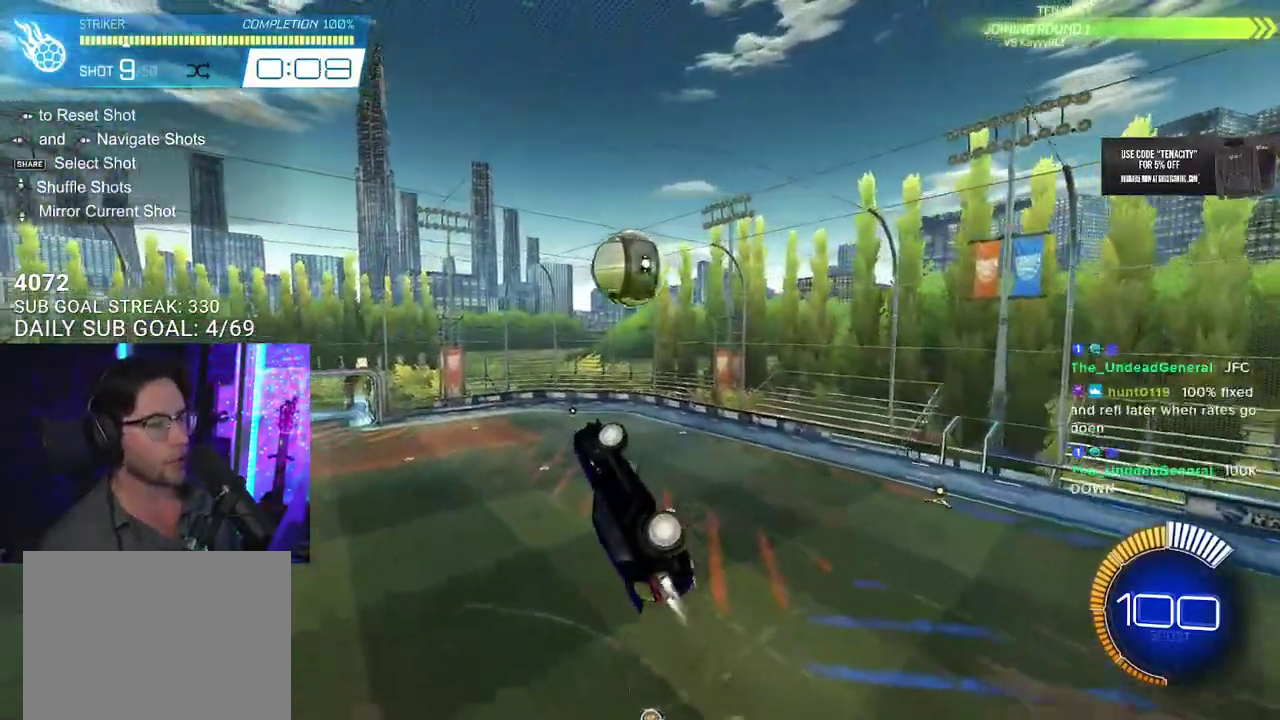
{"buttons": ["R2", "L3"], "left_stick": "left", "right_stick": "center", "events": [[33, "L3", "down"], [100, "left_stick", "center"], [167, "left_stick", "down-left"], [333, "left_stick", "left"], [433, "L3", "up"], [483, "L3", "down"]]}
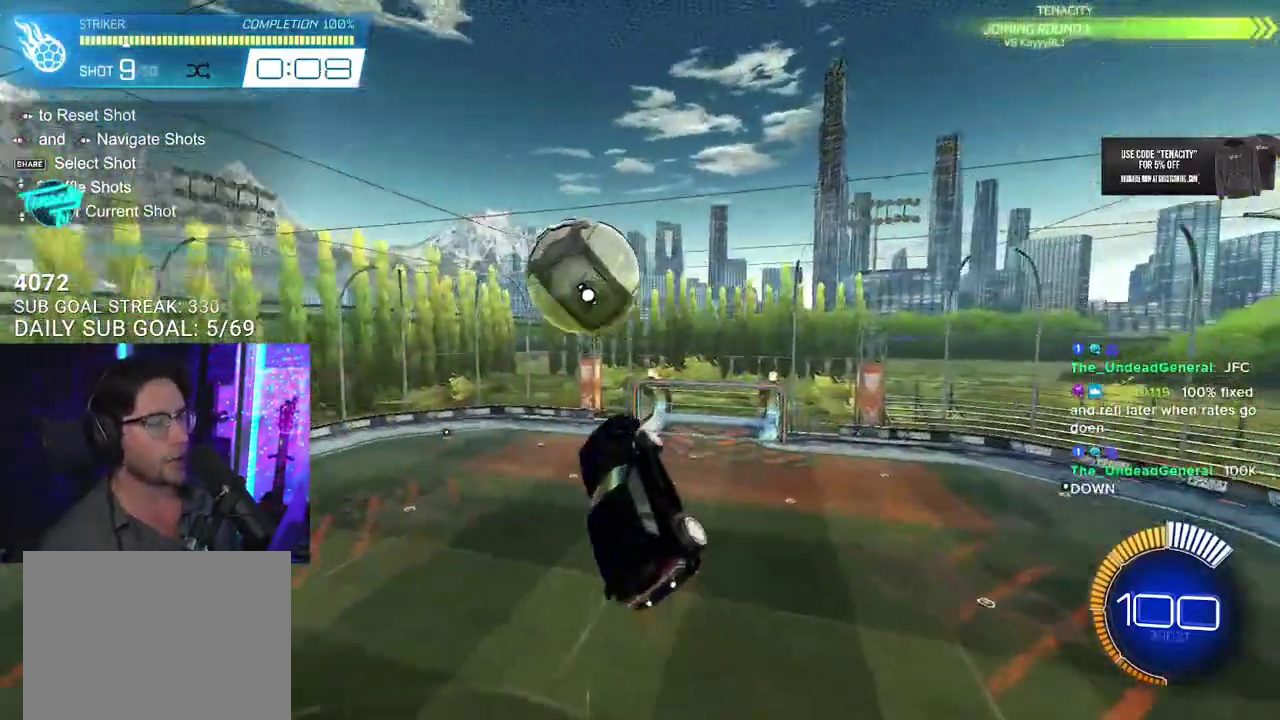
{"buttons": ["R2", "L3"], "left_stick": "down-left", "right_stick": "center", "events": [[83, "left_stick", "up-left"], [433, "left_stick", "down-left"]]}
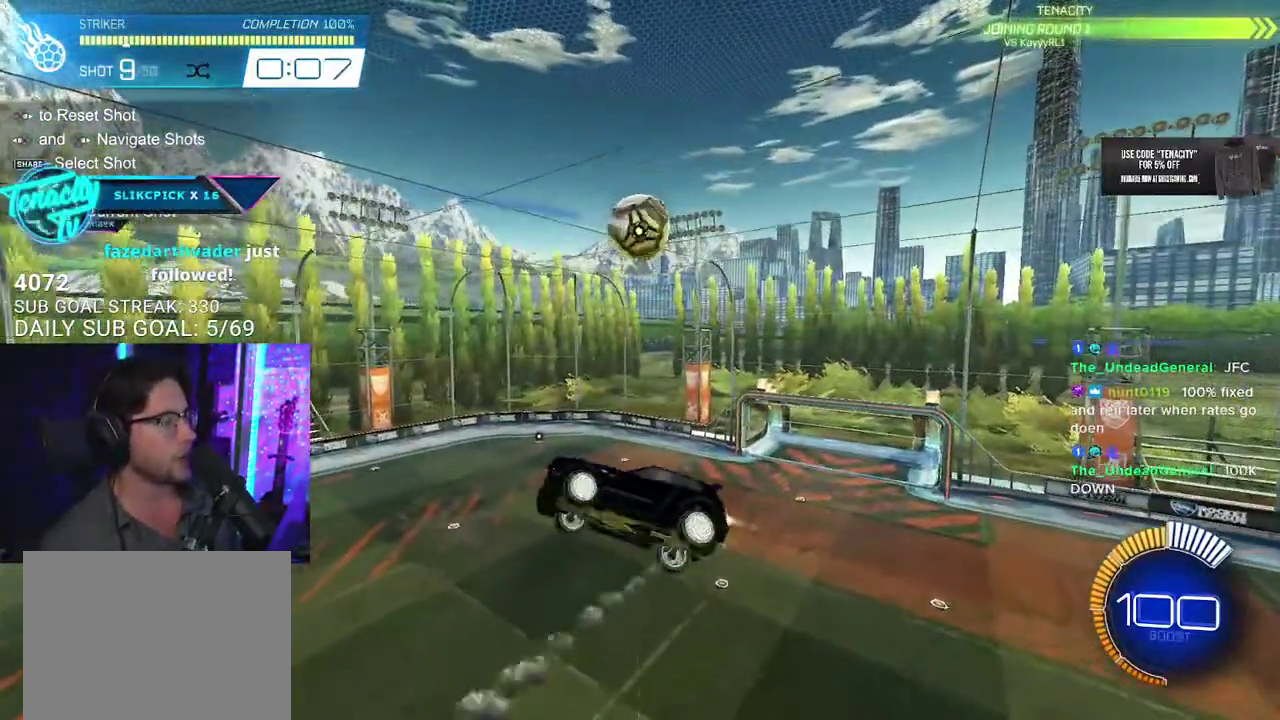
{"buttons": ["R2", "L3"], "left_stick": "down", "right_stick": "center", "events": [[183, "left_stick", "up-left"], [333, "left_stick", "left"], [417, "left_stick", "down"]]}
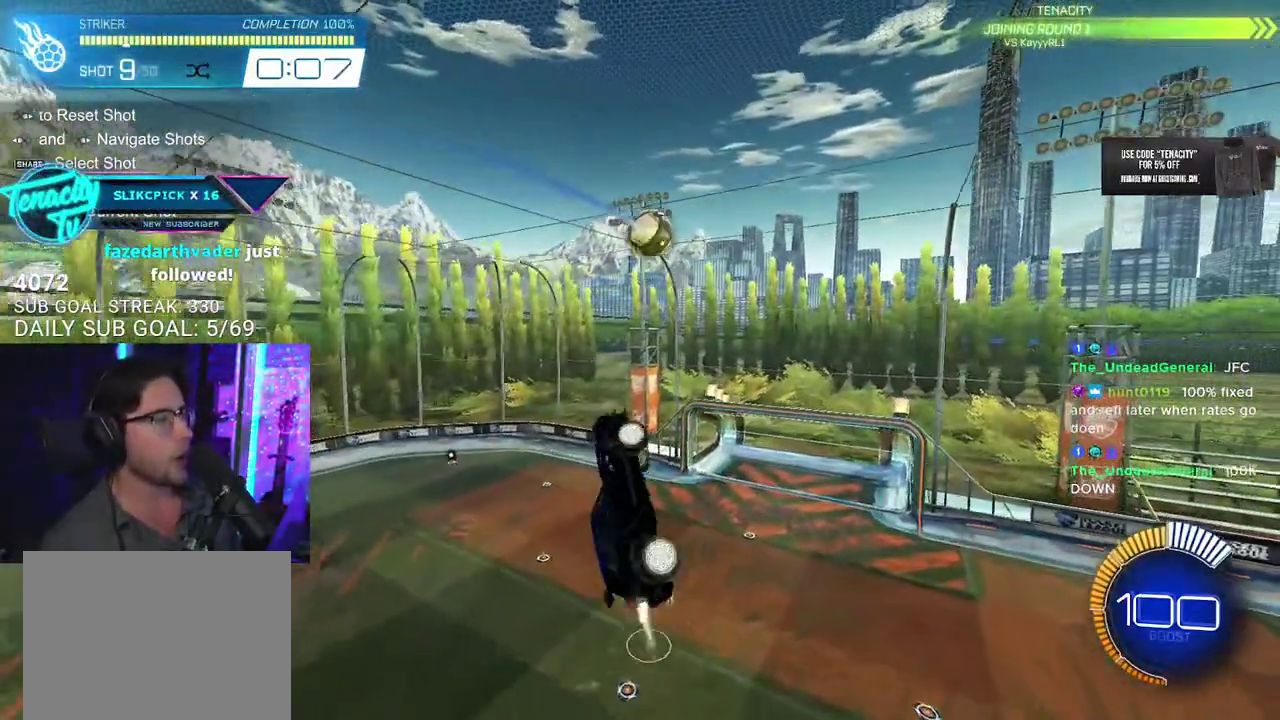
{"buttons": ["R2", "L3"], "left_stick": "down-left", "right_stick": "center", "events": [[33, "left_stick", "down-left"], [133, "left_stick", "left"], [483, "left_stick", "down-left"]]}
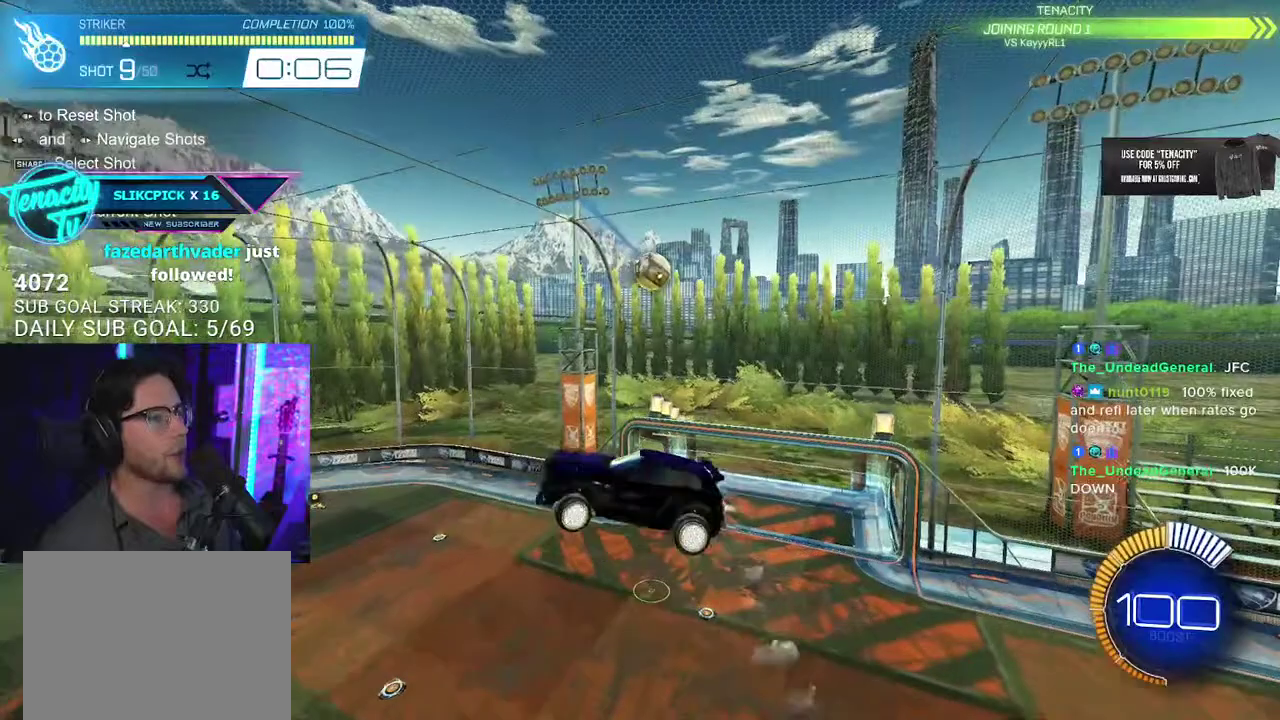
{"buttons": ["R2"], "left_stick": "down-left", "right_stick": "center", "events": [[133, "left_stick", "down"], [400, "L3", "up"], [467, "left_stick", "down-left"]]}
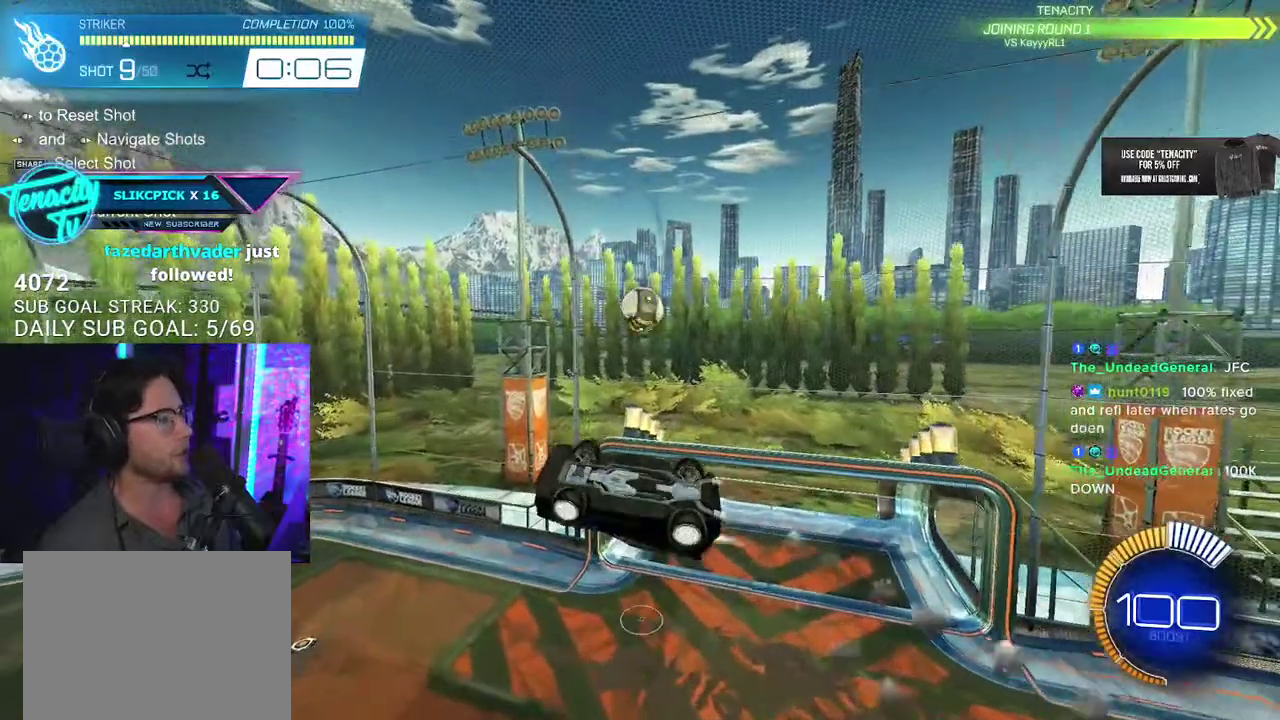
{"buttons": ["R2", "L3"], "left_stick": "up-left", "right_stick": "center", "events": [[133, "left_stick", "up-left"], [200, "left_stick", "up"], [350, "L3", "down"], [383, "left_stick", "up-left"]]}
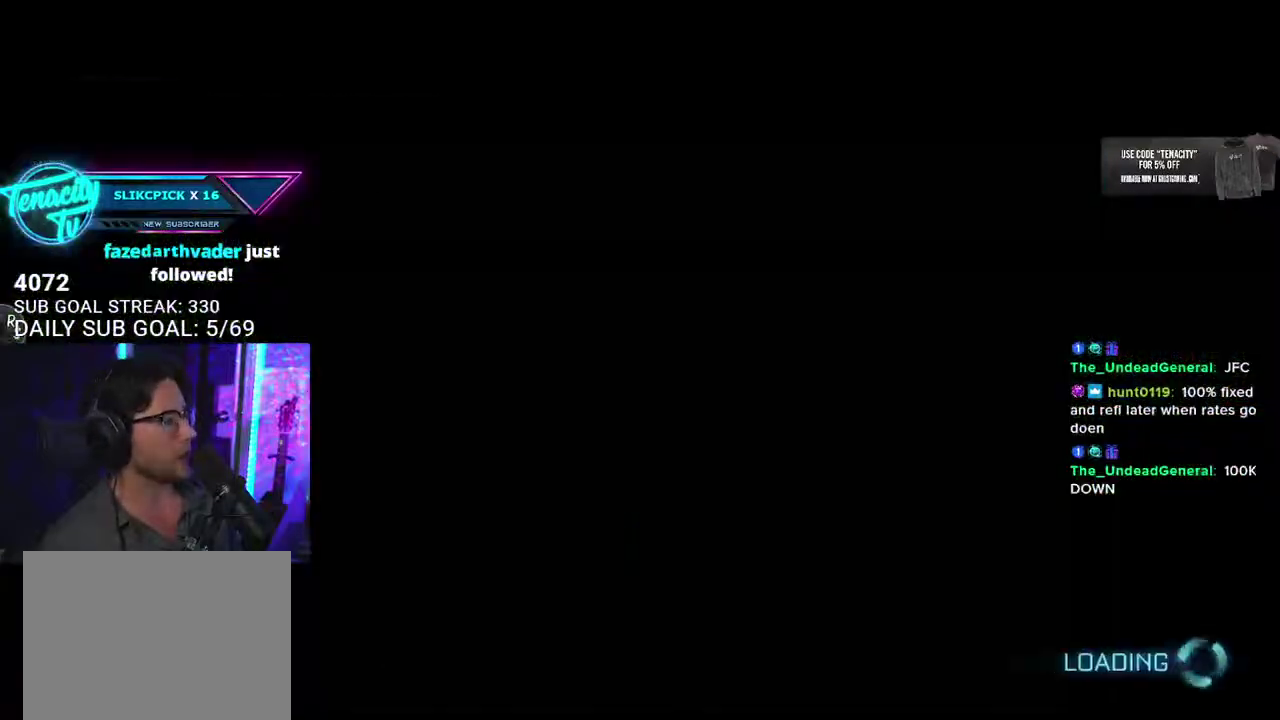
{"buttons": [], "left_stick": "center", "right_stick": "center", "events": [[100, "L3", "up"], [117, "left_stick", "left"], [183, "left_stick", "center"], [367, "R2", "up"]]}